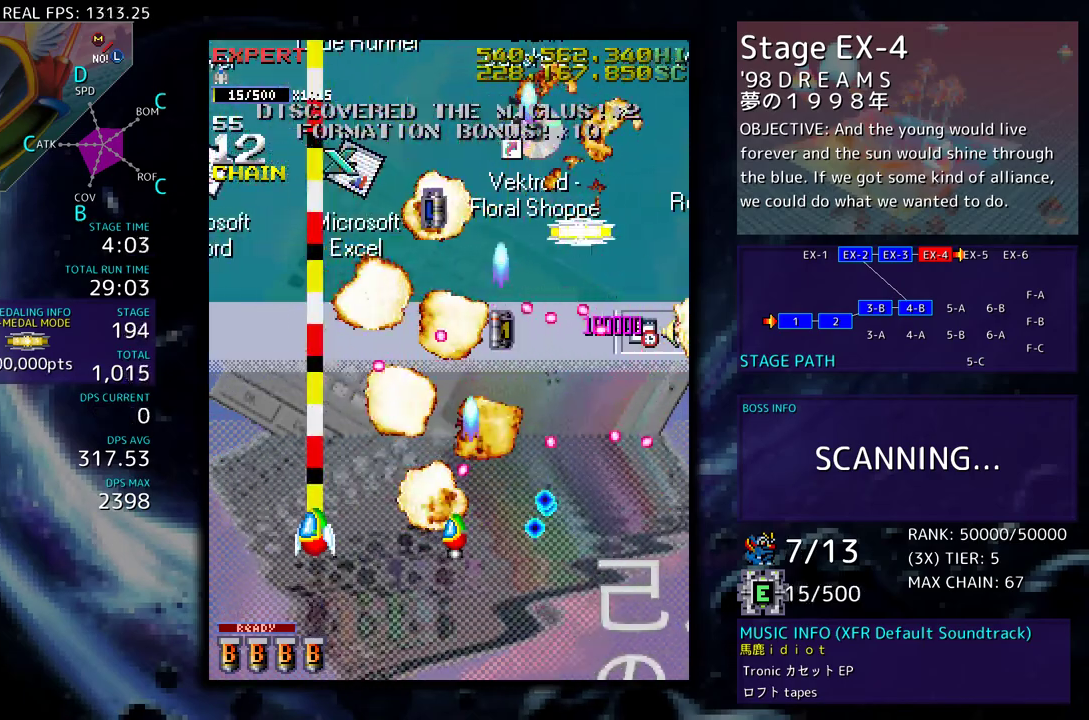
Gameplay with a controller; each line is a JSON object with the inputs held at the frame after it. "events" lists button and stick changes between this image and that frame as [ms after this image, input, new state], when the widget could be followed in between. Not read: L3 R3 other_buttons.
{"buttons": ["DPAD_UP", "DPAD_RIGHT"], "events": [[200, "DPAD_LEFT", "up"], [300, "DPAD_RIGHT", "down"]]}
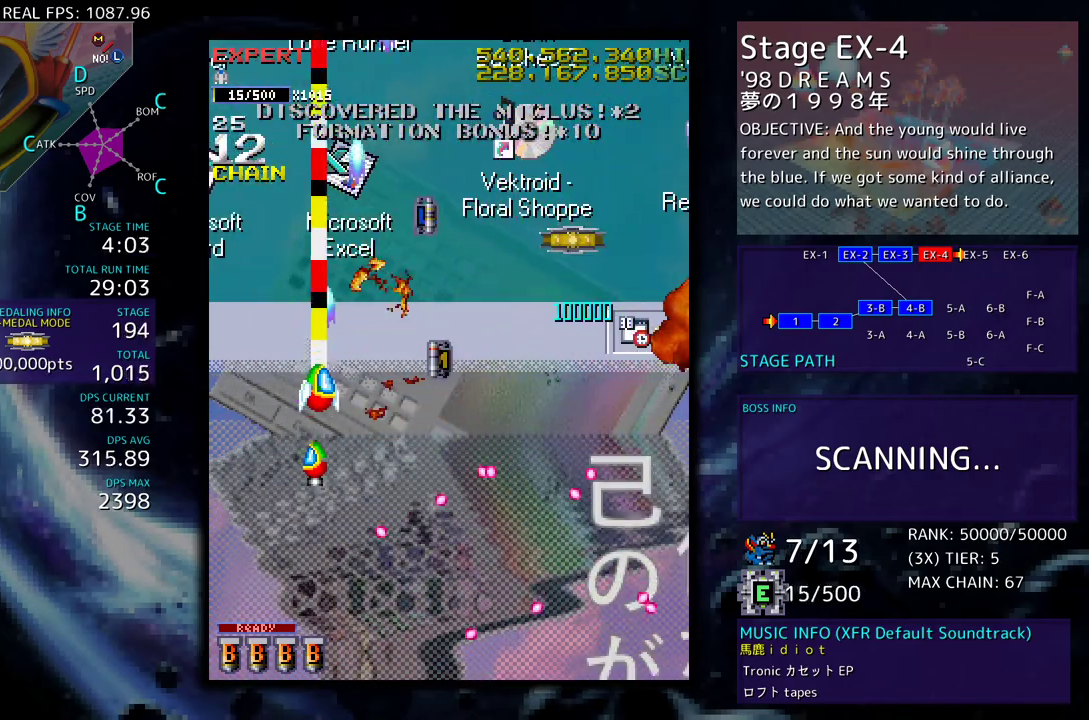
{"buttons": ["DPAD_UP", "DPAD_RIGHT"], "events": [[100, "DPAD_UP", "up"], [133, "DPAD_DOWN", "down"], [283, "DPAD_DOWN", "up"], [333, "DPAD_UP", "down"]]}
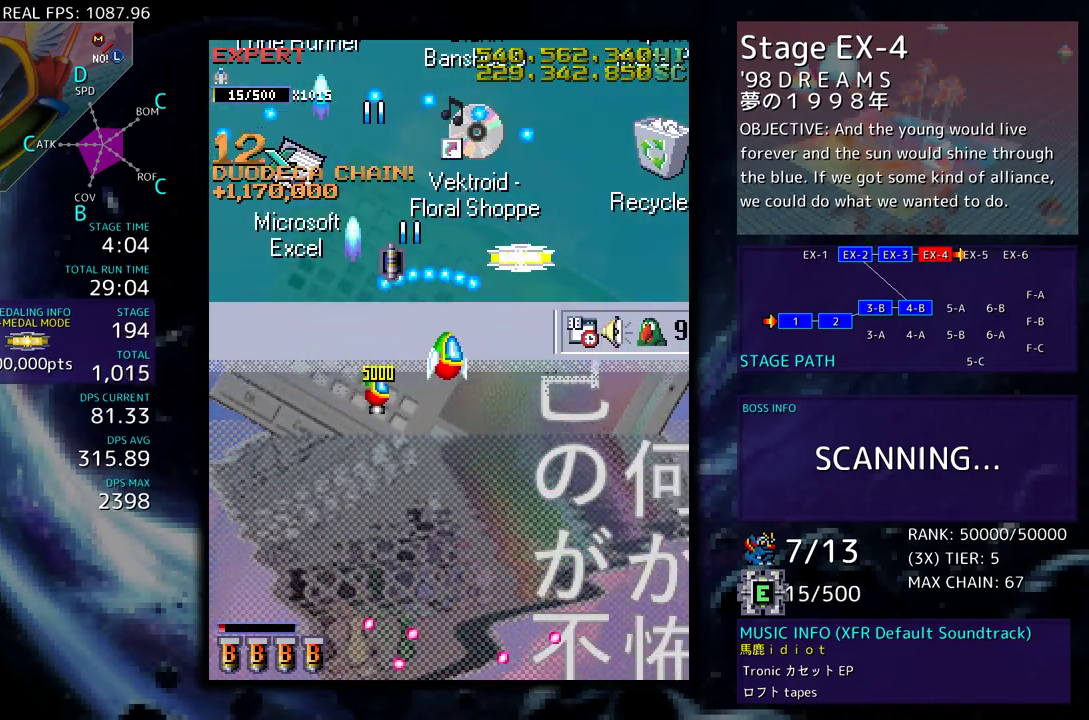
{"buttons": ["DPAD_DOWN", "DPAD_RIGHT"], "events": [[183, "DPAD_RIGHT", "up"], [200, "DPAD_LEFT", "down"], [233, "DPAD_UP", "up"], [250, "DPAD_DOWN", "down"], [250, "DPAD_LEFT", "up"], [300, "DPAD_RIGHT", "down"]]}
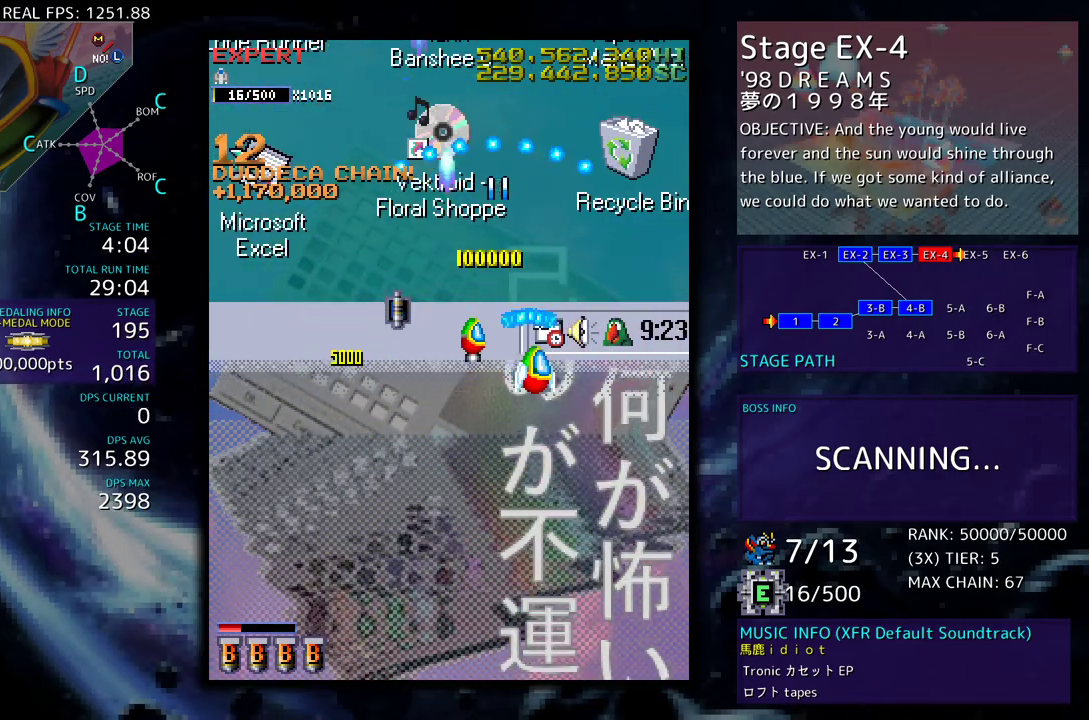
{"buttons": ["DPAD_LEFT"], "events": [[100, "DPAD_RIGHT", "up"], [383, "DPAD_LEFT", "down"], [417, "DPAD_DOWN", "up"]]}
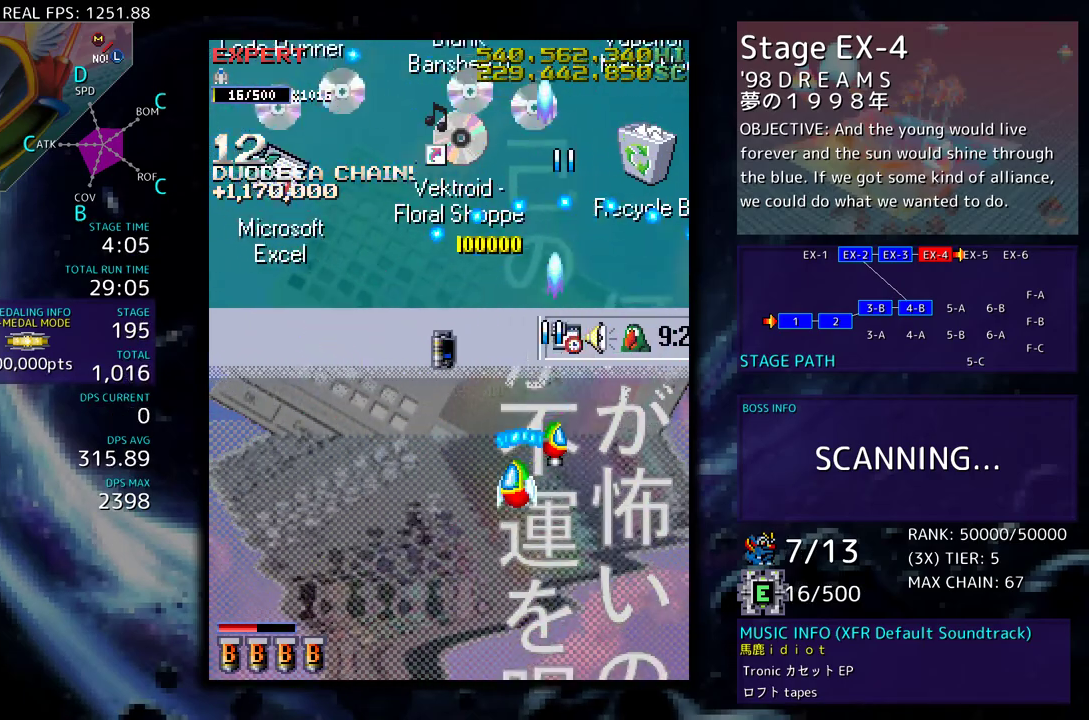
{"buttons": ["DPAD_DOWN"], "events": [[67, "DPAD_DOWN", "down"], [133, "DPAD_DOWN", "up"], [183, "DPAD_UP", "down"], [250, "DPAD_UP", "up"], [267, "DPAD_DOWN", "down"], [267, "DPAD_LEFT", "up"], [333, "DPAD_RIGHT", "down"], [417, "DPAD_RIGHT", "up"]]}
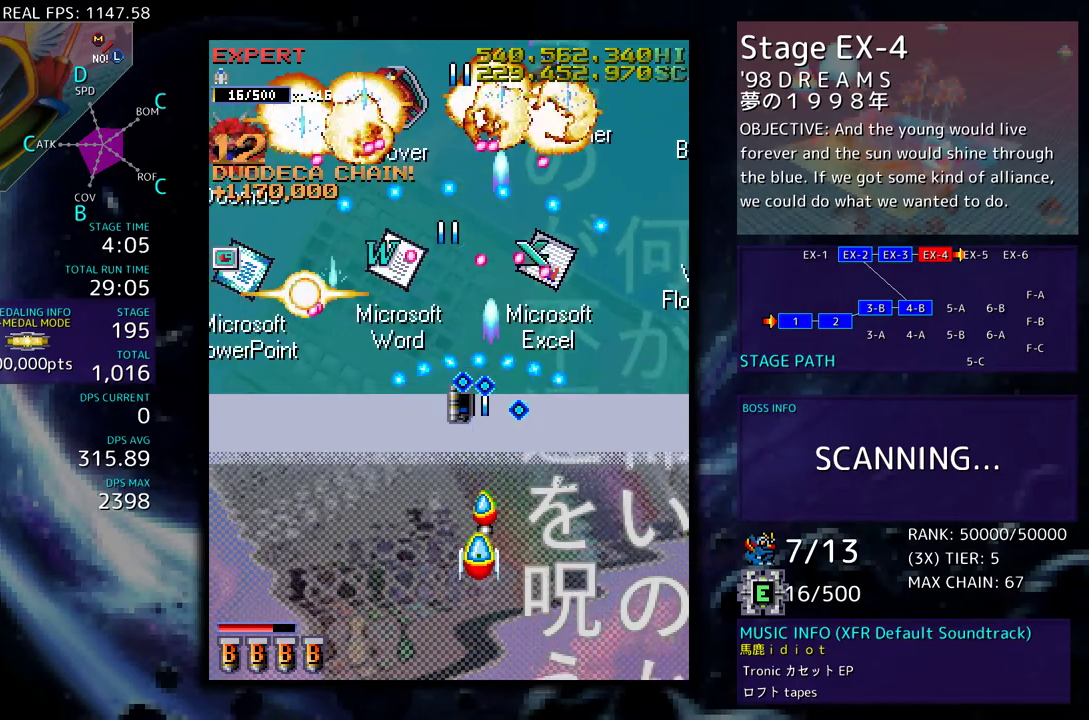
{"buttons": ["DPAD_LEFT"], "events": [[83, "DPAD_LEFT", "down"], [267, "DPAD_DOWN", "up"], [283, "DPAD_LEFT", "up"], [350, "DPAD_LEFT", "down"]]}
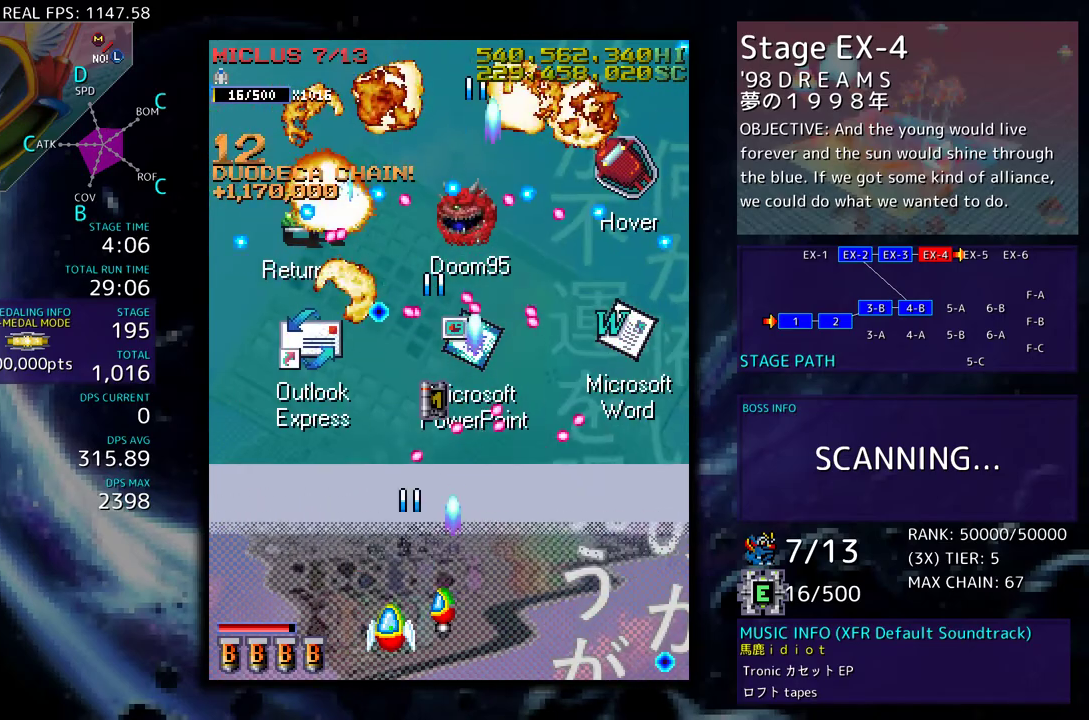
{"buttons": ["DPAD_UP", "DPAD_LEFT"], "events": [[50, "DPAD_UP", "down"]]}
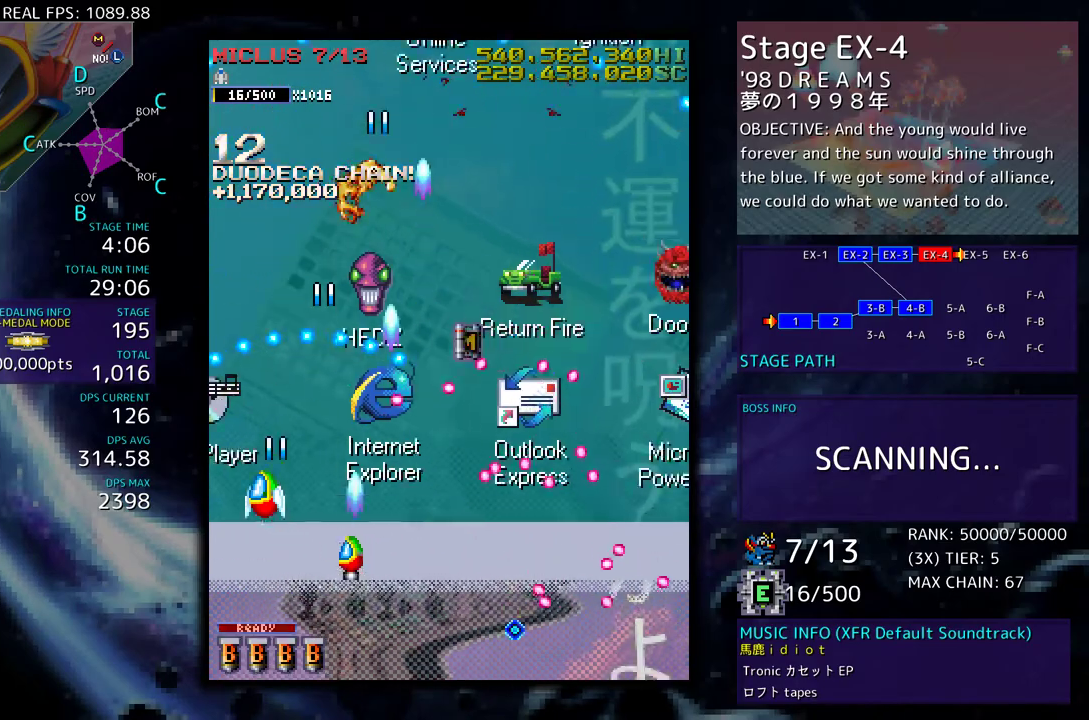
{"buttons": ["DPAD_UP", "DPAD_RIGHT"], "events": [[117, "DPAD_LEFT", "up"], [200, "DPAD_RIGHT", "down"]]}
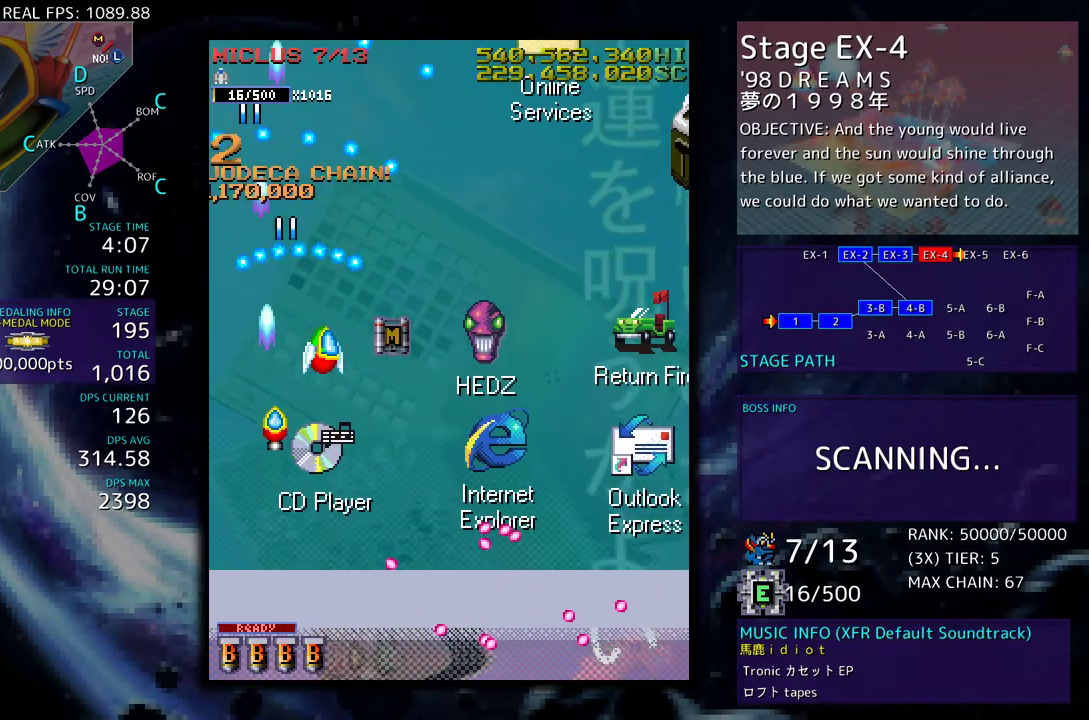
{"buttons": [], "events": [[83, "DPAD_UP", "up"], [100, "DPAD_DOWN", "down"], [167, "DPAD_RIGHT", "up"], [183, "DPAD_LEFT", "down"], [233, "DPAD_DOWN", "up"], [333, "DPAD_DOWN", "down"], [333, "DPAD_LEFT", "up"], [350, "DPAD_DOWN", "up"]]}
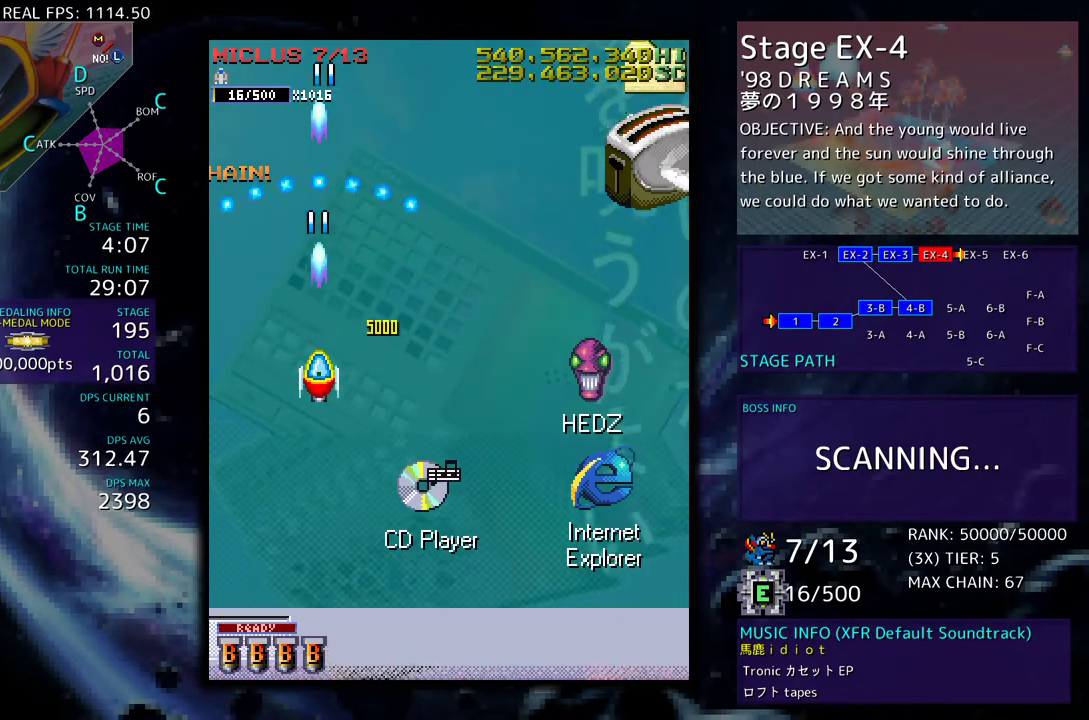
{"buttons": ["DPAD_DOWN"], "events": [[67, "DPAD_UP", "down"], [333, "DPAD_UP", "up"], [500, "DPAD_DOWN", "down"]]}
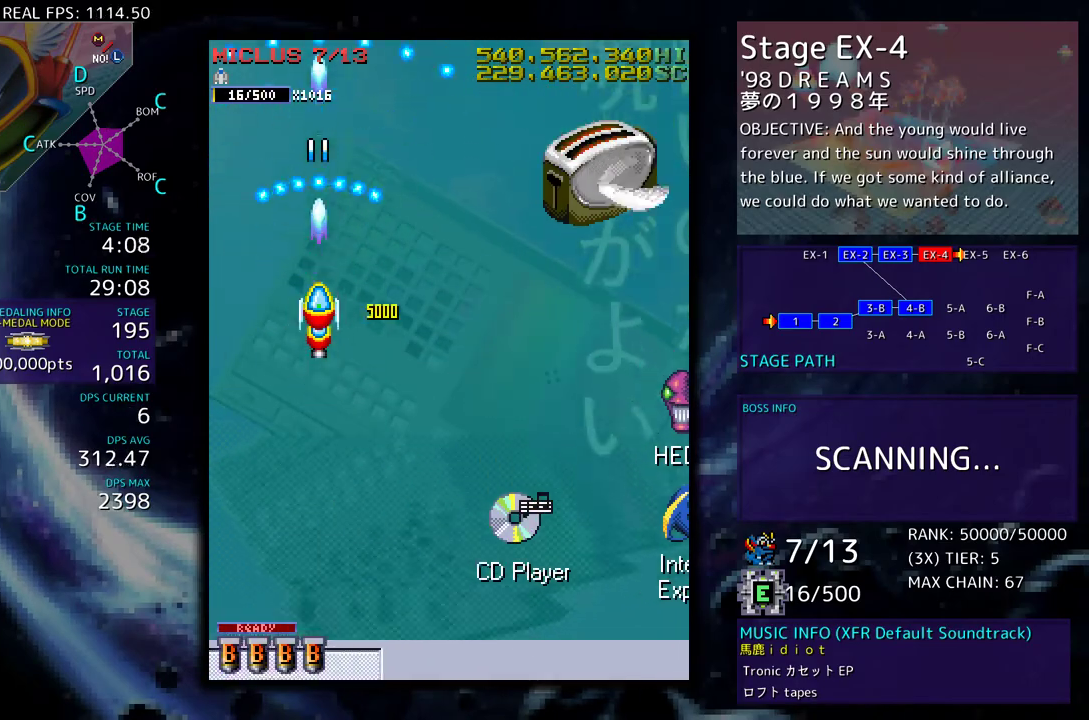
{"buttons": [], "events": [[83, "DPAD_LEFT", "down"], [167, "DPAD_DOWN", "up"], [283, "DPAD_LEFT", "up"]]}
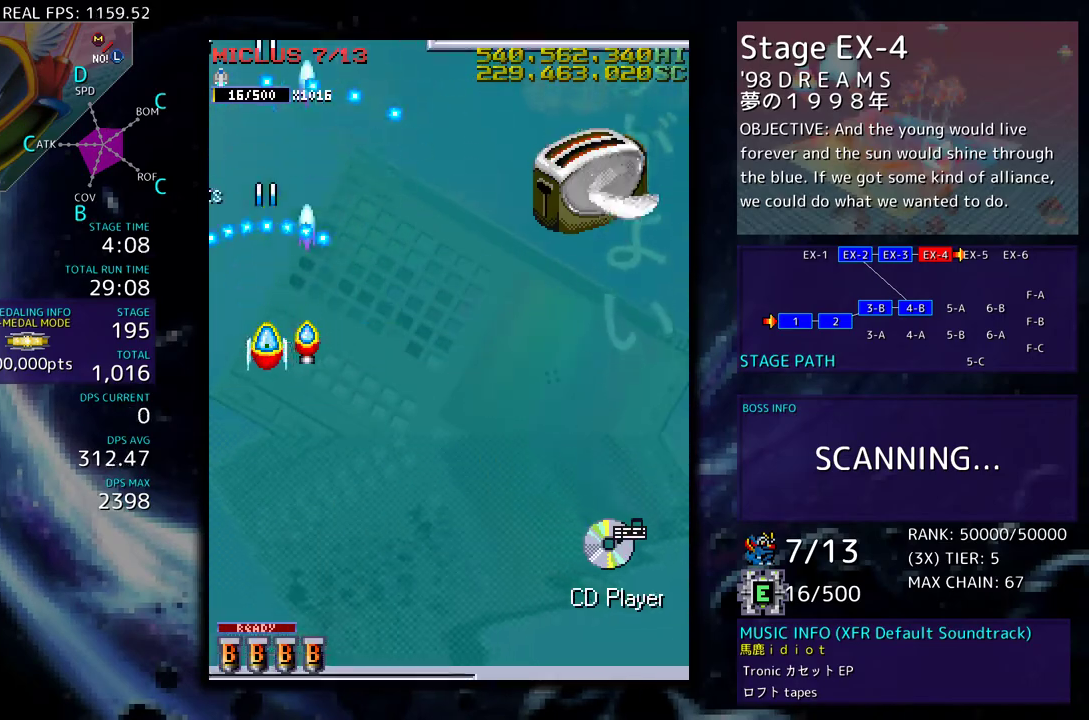
{"buttons": [], "events": [[350, "DPAD_DOWN", "down"], [500, "DPAD_DOWN", "up"]]}
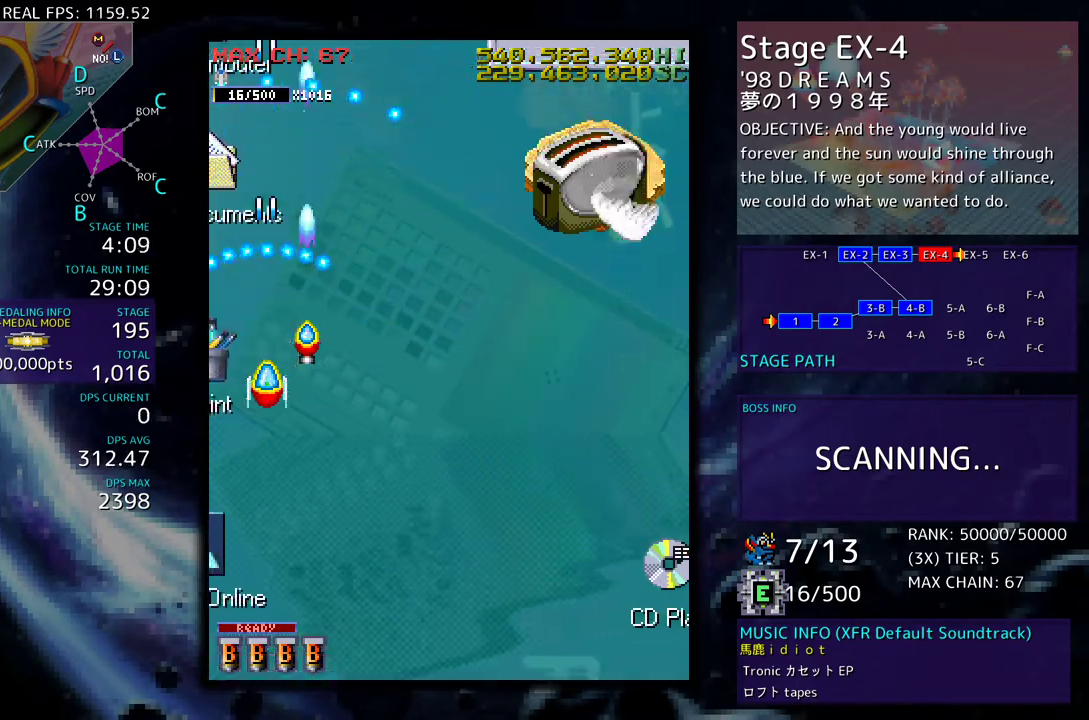
{"buttons": [], "events": [[267, "DPAD_DOWN", "down"], [267, "DPAD_RIGHT", "down"], [317, "DPAD_RIGHT", "up"], [333, "DPAD_DOWN", "up"]]}
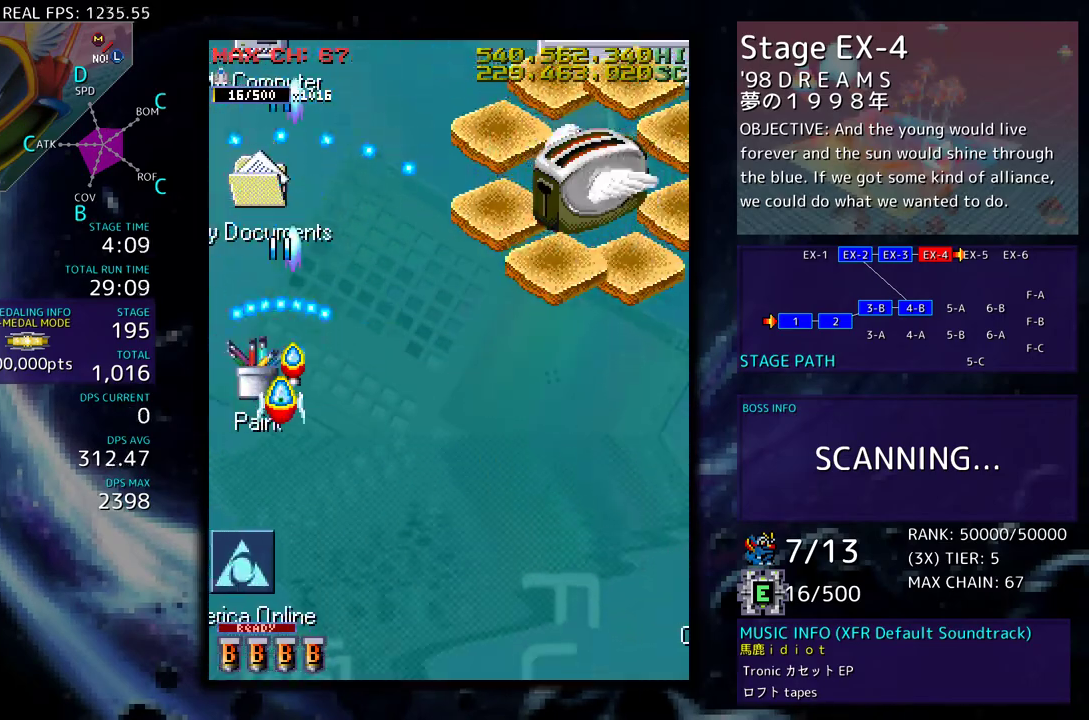
{"buttons": ["DPAD_DOWN"], "events": [[17, "DPAD_DOWN", "down"], [67, "DPAD_DOWN", "up"], [183, "DPAD_DOWN", "down"], [267, "DPAD_DOWN", "up"], [333, "DPAD_DOWN", "down"], [417, "DPAD_DOWN", "up"], [483, "DPAD_DOWN", "down"]]}
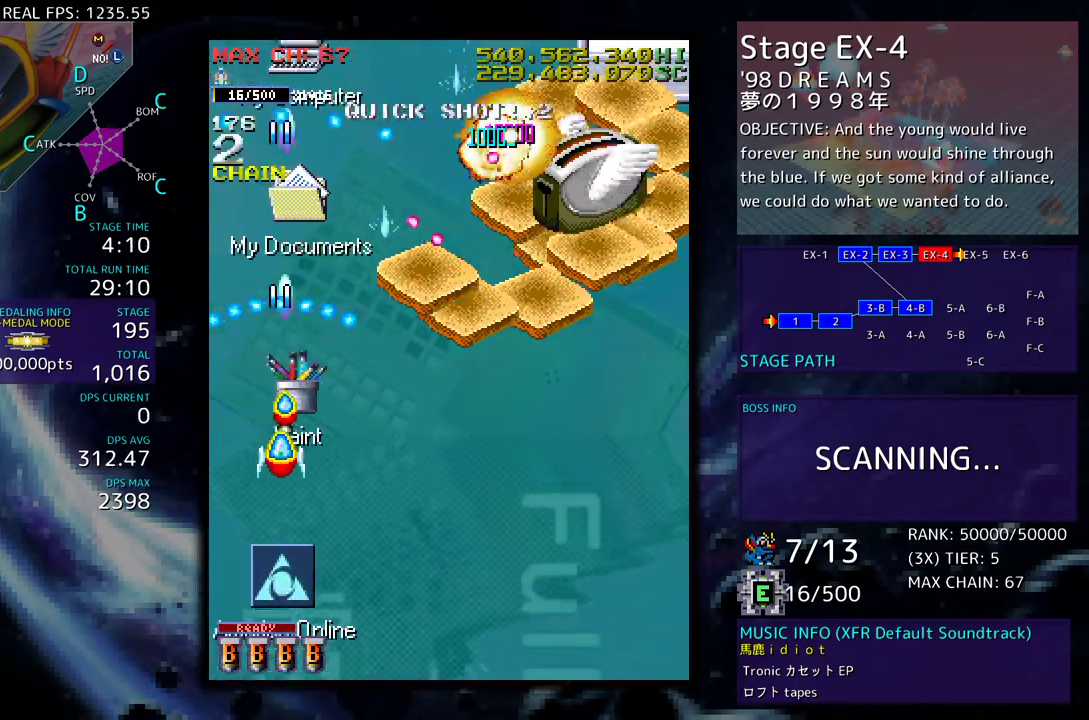
{"buttons": ["DPAD_DOWN", "DPAD_RIGHT"], "events": [[100, "DPAD_DOWN", "up"], [167, "DPAD_DOWN", "down"], [367, "DPAD_RIGHT", "down"]]}
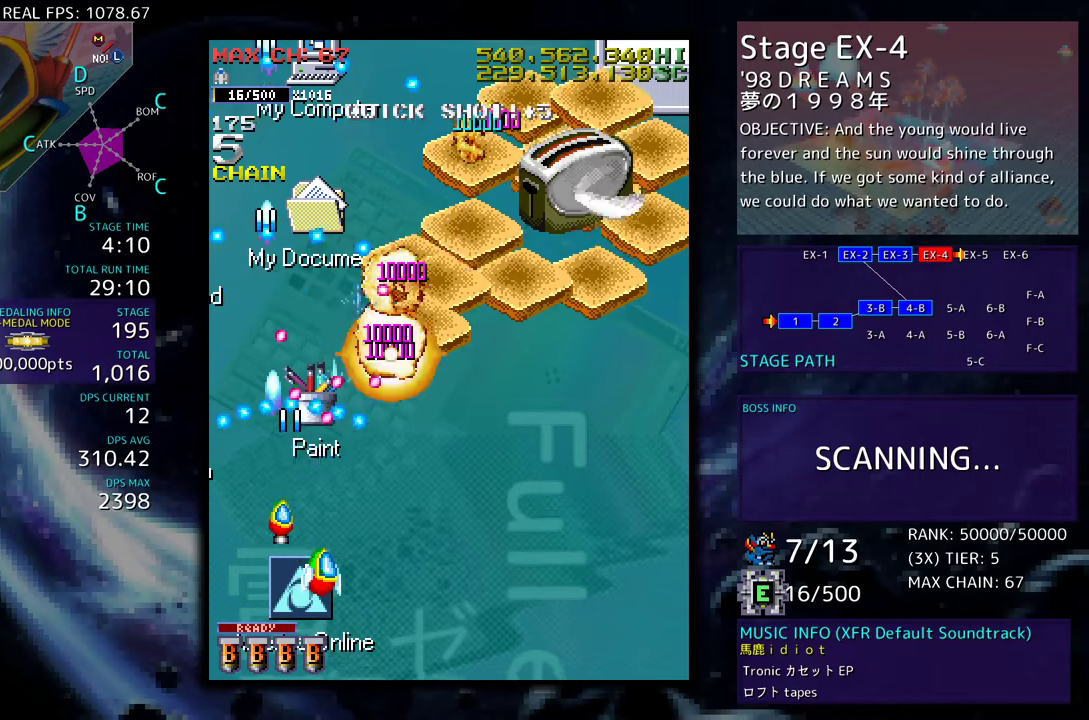
{"buttons": [], "events": [[67, "DPAD_DOWN", "up"], [67, "DPAD_RIGHT", "up"], [183, "DPAD_DOWN", "down"], [183, "DPAD_RIGHT", "down"], [283, "DPAD_DOWN", "up"], [283, "DPAD_RIGHT", "up"], [333, "DPAD_RIGHT", "down"], [350, "DPAD_DOWN", "down"], [467, "DPAD_DOWN", "up"], [467, "DPAD_RIGHT", "up"]]}
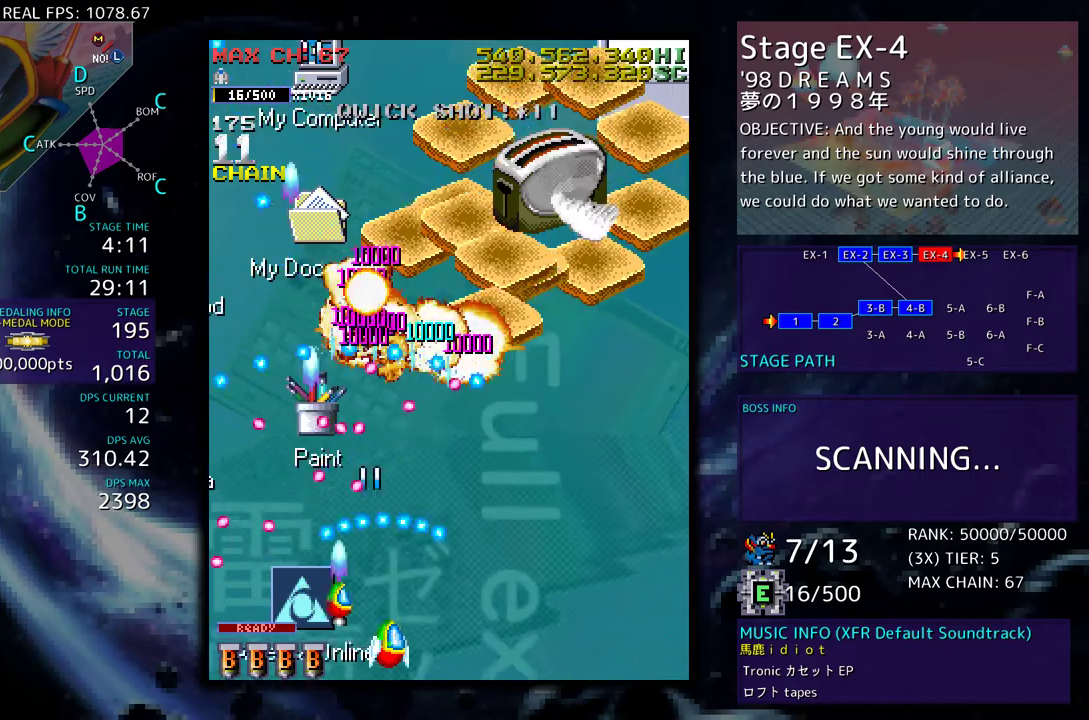
{"buttons": ["DPAD_RIGHT"], "events": [[33, "DPAD_RIGHT", "down"], [50, "DPAD_DOWN", "down"], [133, "DPAD_DOWN", "up"], [150, "DPAD_RIGHT", "up"], [217, "DPAD_RIGHT", "down"], [333, "DPAD_RIGHT", "up"], [367, "DPAD_RIGHT", "down"], [367, "DPAD_UP", "down"], [500, "DPAD_UP", "up"]]}
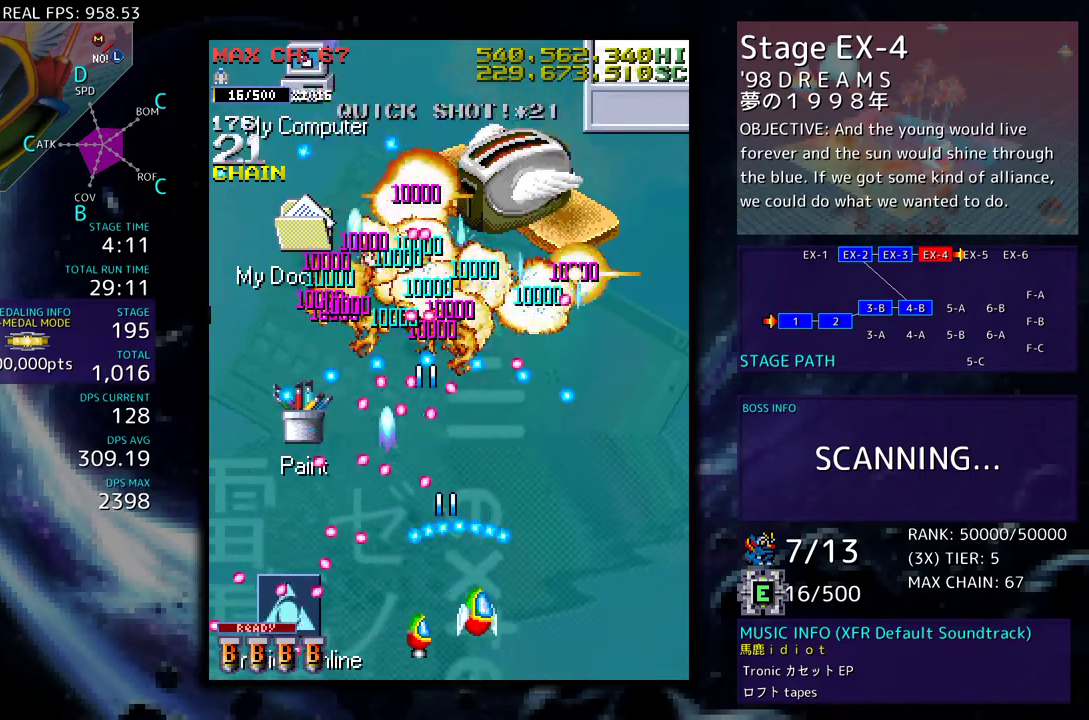
{"buttons": ["DPAD_RIGHT"], "events": [[200, "DPAD_RIGHT", "up"], [300, "DPAD_RIGHT", "down"], [367, "DPAD_RIGHT", "up"], [450, "DPAD_RIGHT", "down"], [450, "DPAD_UP", "down"], [500, "DPAD_UP", "up"]]}
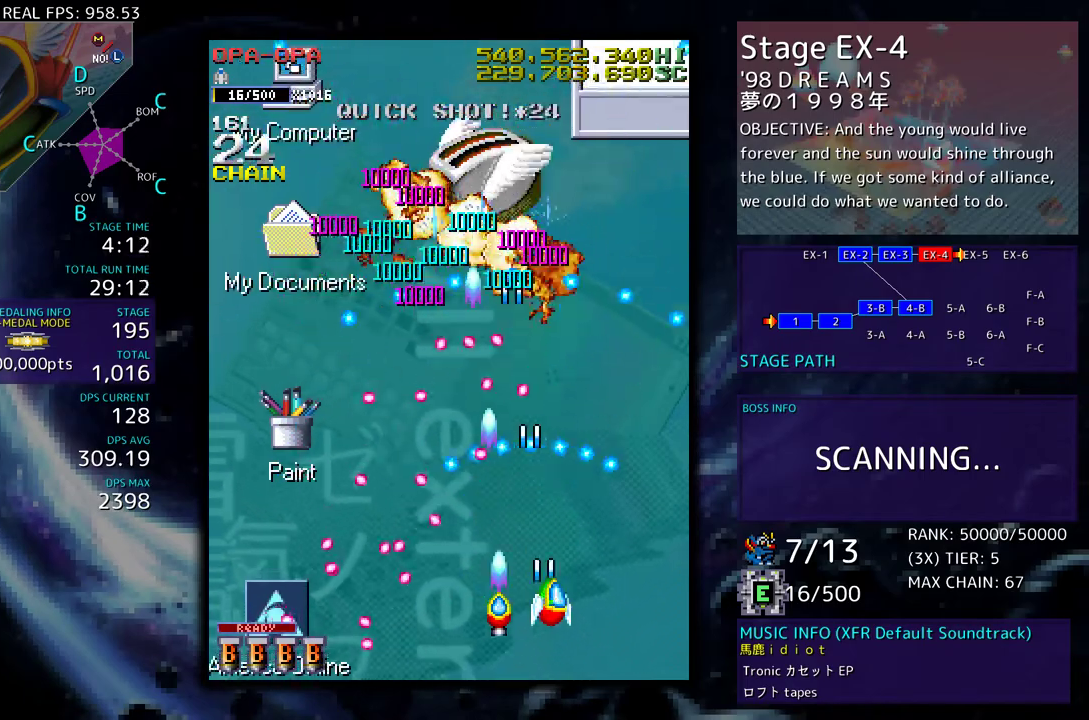
{"buttons": ["DPAD_UP", "DPAD_LEFT"], "events": [[33, "DPAD_RIGHT", "up"], [133, "DPAD_RIGHT", "down"], [133, "DPAD_UP", "down"], [400, "DPAD_RIGHT", "up"], [450, "DPAD_LEFT", "down"]]}
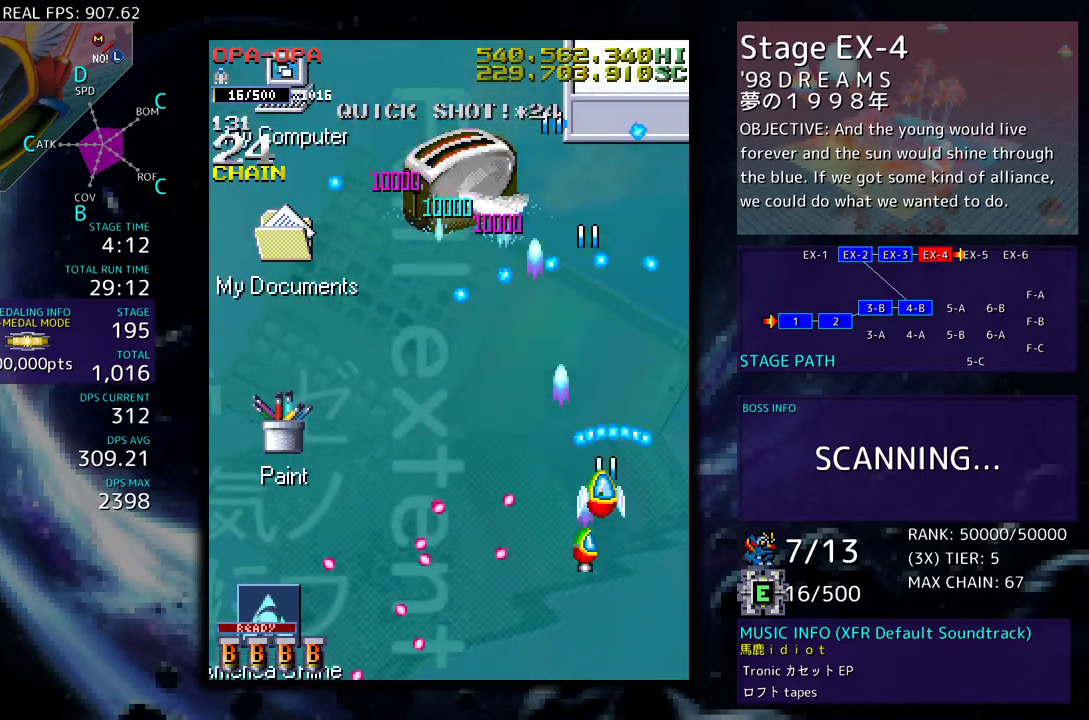
{"buttons": ["DPAD_DOWN"], "events": [[183, "DPAD_UP", "up"], [233, "DPAD_DOWN", "down"], [267, "DPAD_LEFT", "up"], [283, "DPAD_RIGHT", "down"], [350, "DPAD_RIGHT", "up"], [367, "DPAD_DOWN", "up"], [450, "DPAD_DOWN", "down"], [467, "DPAD_RIGHT", "down"], [500, "DPAD_RIGHT", "up"]]}
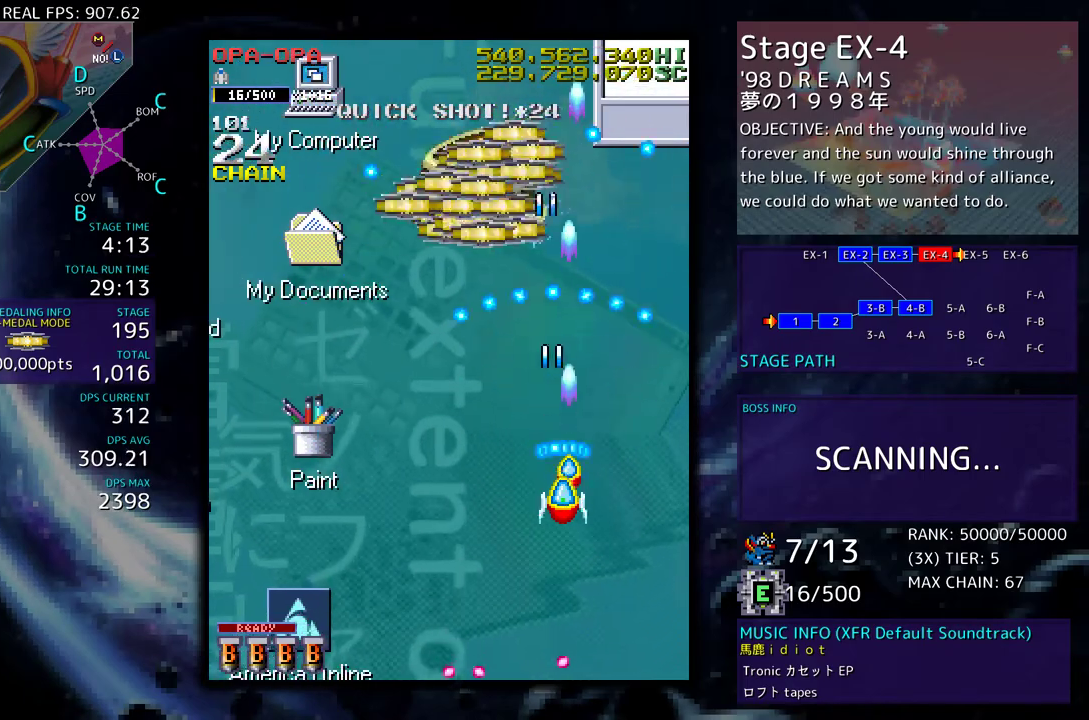
{"buttons": ["DPAD_DOWN", "DPAD_LEFT"], "events": [[67, "DPAD_DOWN", "up"], [83, "DPAD_DOWN", "down"], [200, "DPAD_DOWN", "up"], [300, "DPAD_DOWN", "down"], [317, "DPAD_RIGHT", "down"], [383, "DPAD_DOWN", "up"], [383, "DPAD_RIGHT", "up"], [483, "DPAD_DOWN", "down"], [483, "DPAD_LEFT", "down"]]}
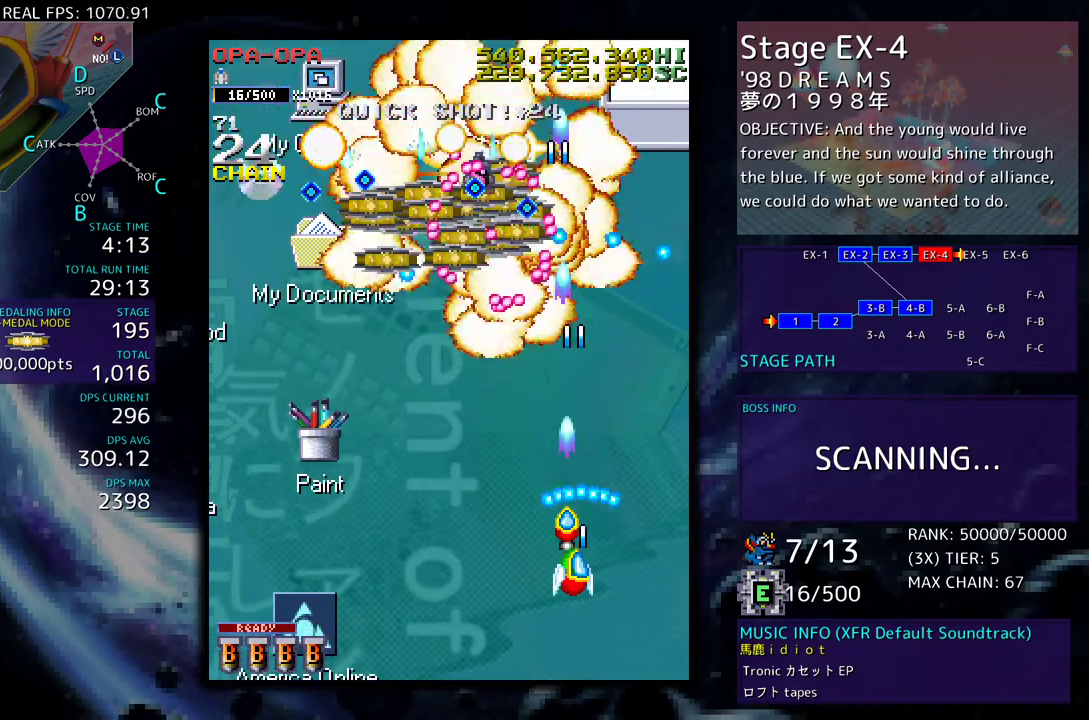
{"buttons": ["DPAD_LEFT"], "events": [[100, "DPAD_LEFT", "up"], [183, "DPAD_LEFT", "down"], [250, "DPAD_DOWN", "up"]]}
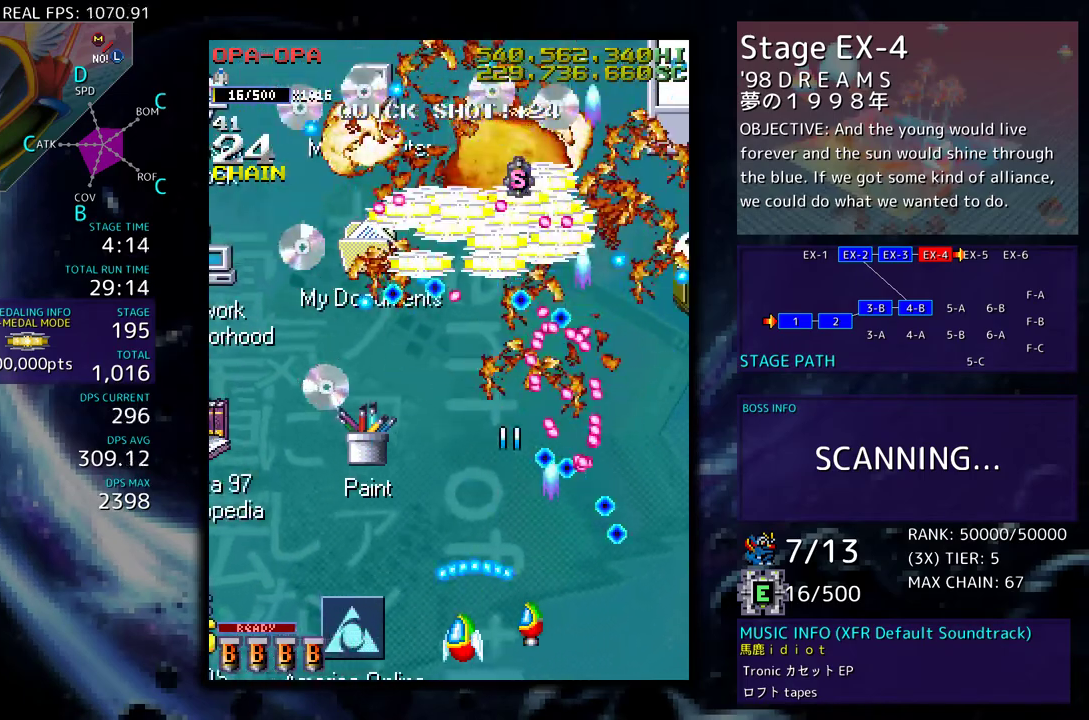
{"buttons": ["DPAD_UP", "DPAD_LEFT"], "events": [[300, "DPAD_UP", "down"]]}
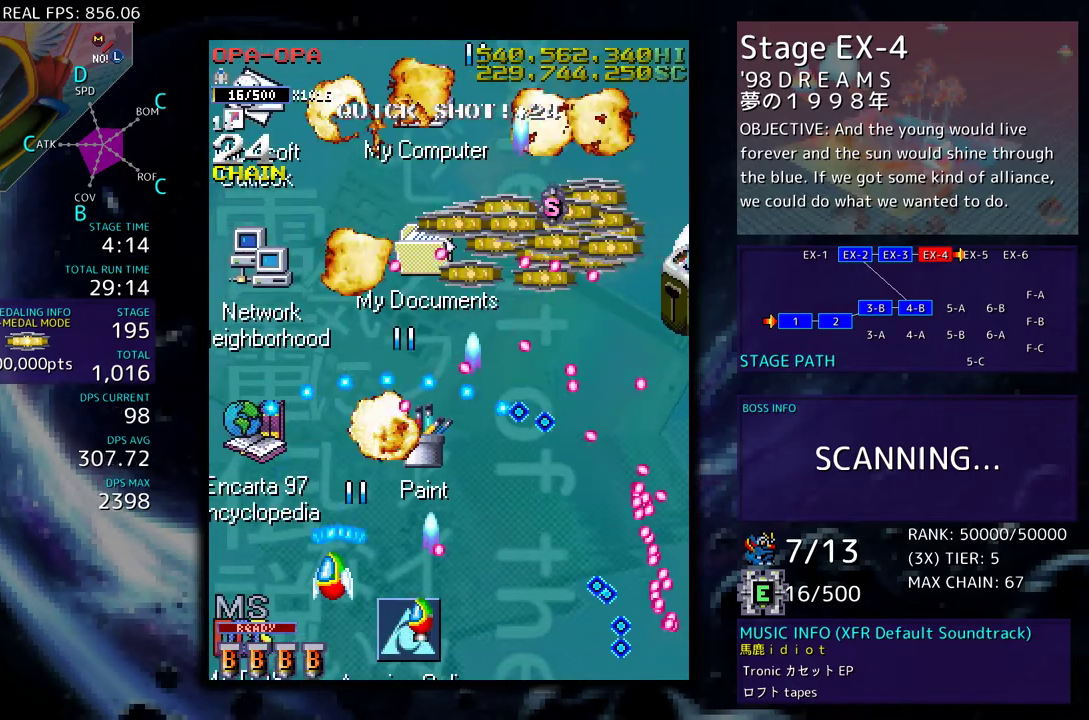
{"buttons": ["DPAD_UP", "DPAD_RIGHT"], "events": [[283, "DPAD_LEFT", "up"], [333, "DPAD_RIGHT", "down"]]}
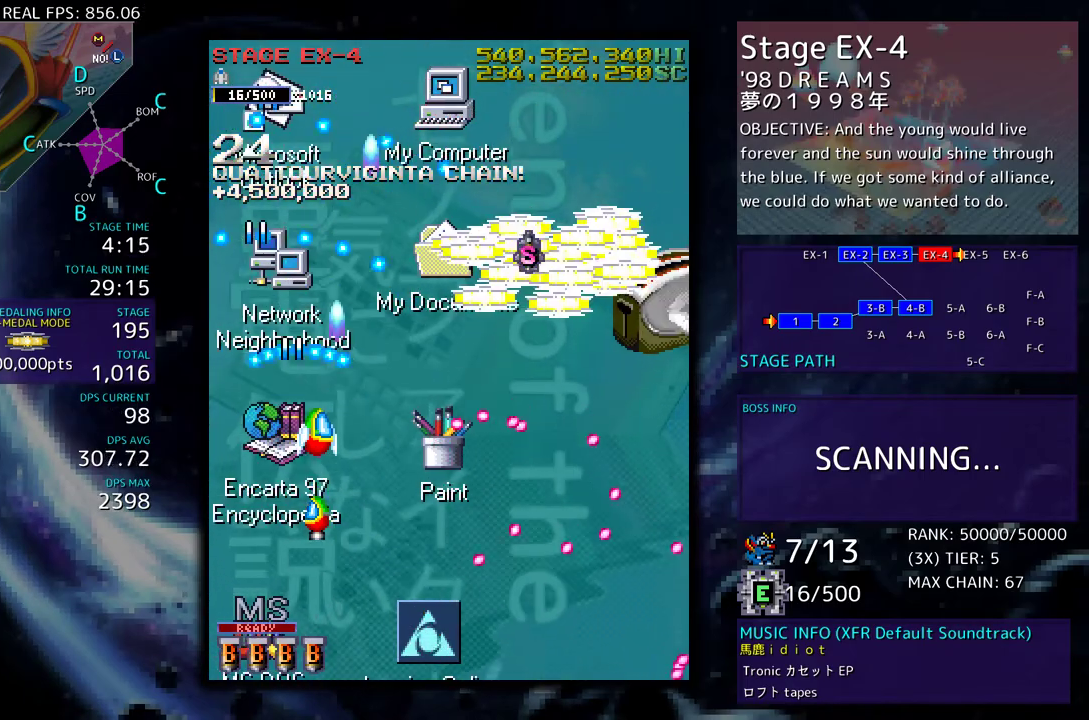
{"buttons": [], "events": [[133, "DPAD_UP", "up"], [167, "DPAD_DOWN", "down"], [400, "DPAD_DOWN", "up"], [433, "DPAD_RIGHT", "up"], [433, "DPAD_UP", "down"], [467, "DPAD_UP", "up"]]}
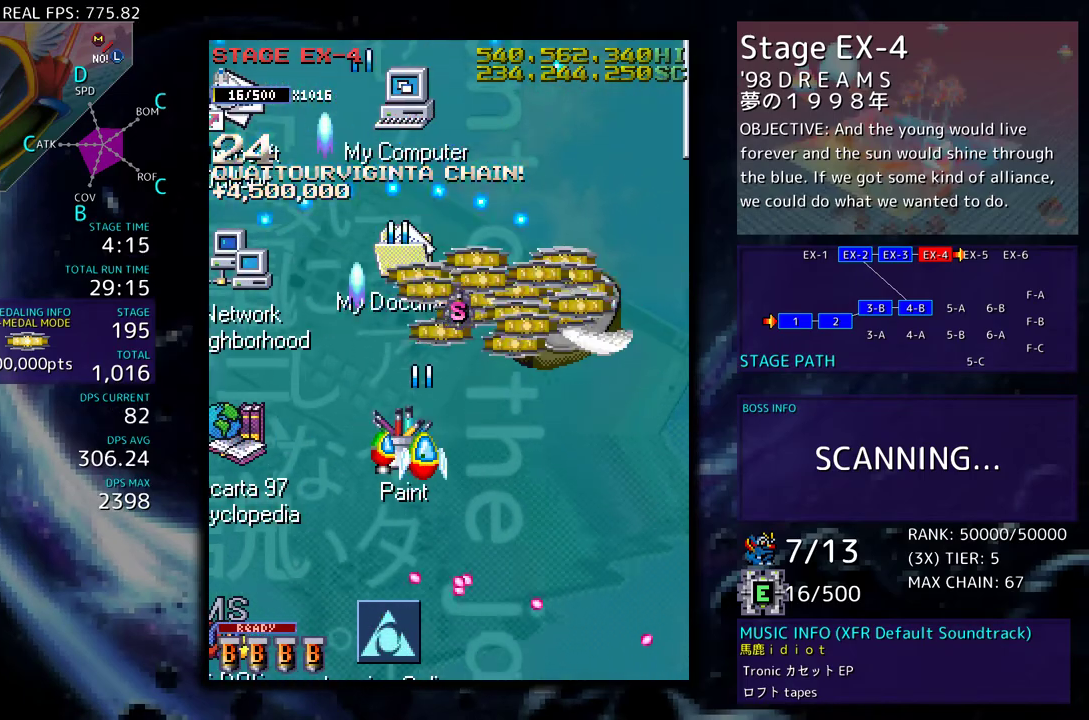
{"buttons": ["DPAD_DOWN"], "events": [[33, "DPAD_DOWN", "down"], [50, "DPAD_LEFT", "down"], [267, "DPAD_DOWN", "up"], [267, "DPAD_LEFT", "up"], [350, "DPAD_LEFT", "down"], [417, "DPAD_DOWN", "down"], [483, "DPAD_LEFT", "up"]]}
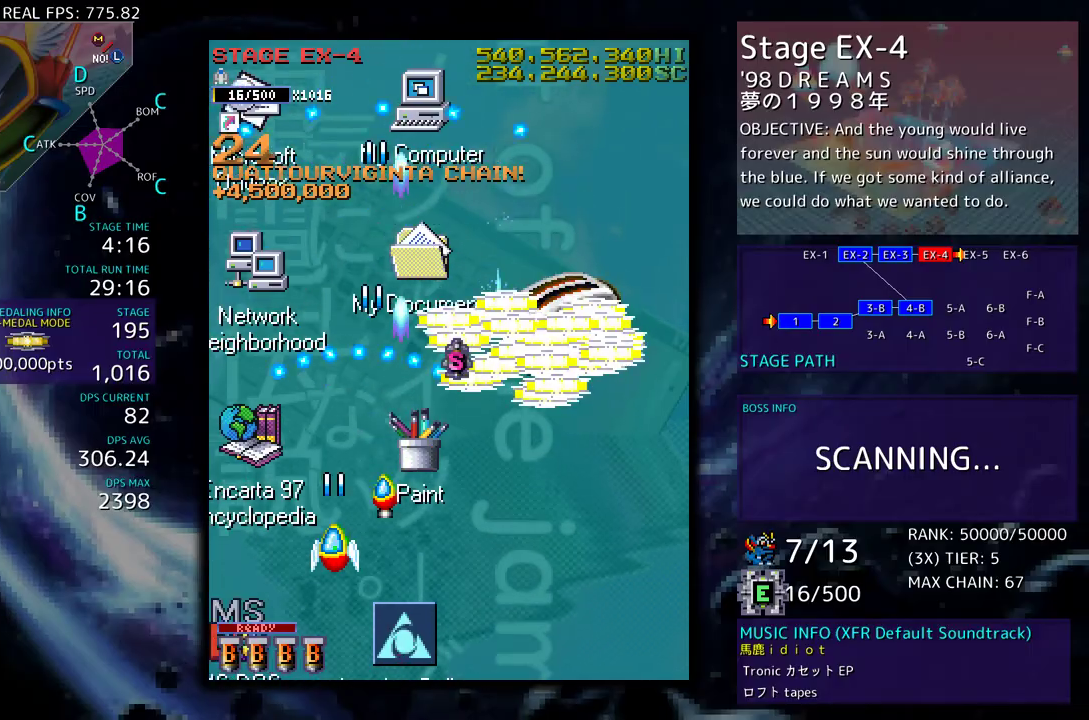
{"buttons": [], "events": [[183, "DPAD_DOWN", "up"], [300, "DPAD_RIGHT", "down"], [317, "DPAD_DOWN", "down"], [383, "DPAD_DOWN", "up"], [383, "DPAD_RIGHT", "up"]]}
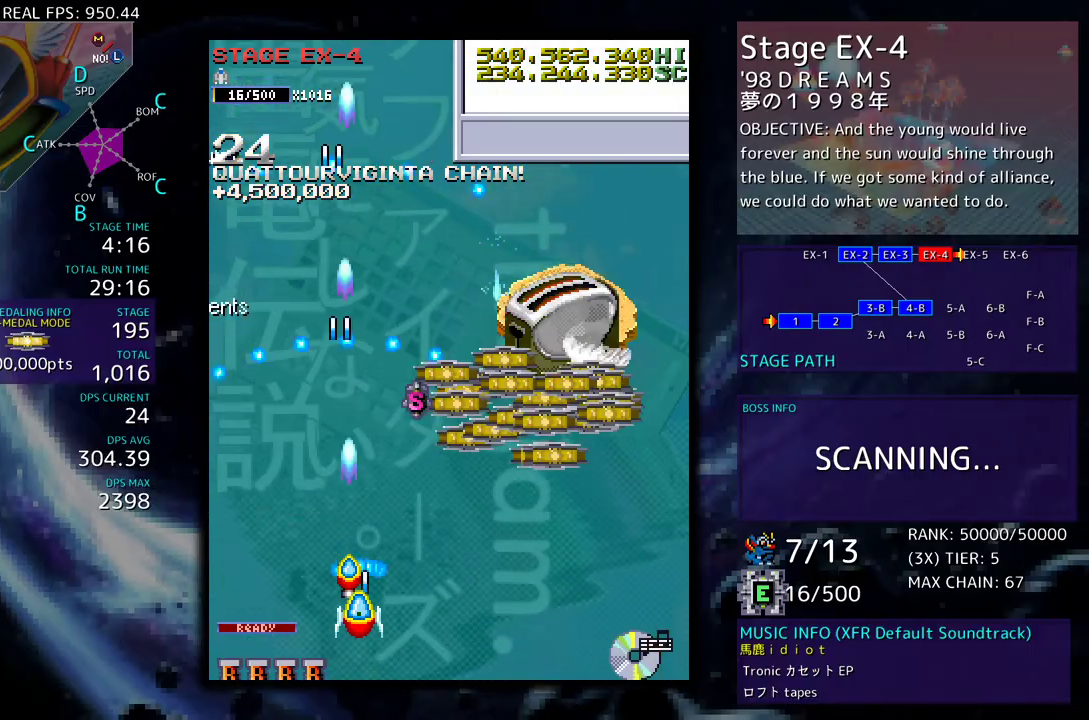
{"buttons": [], "events": [[83, "DPAD_DOWN", "down"], [100, "DPAD_RIGHT", "down"], [167, "DPAD_DOWN", "up"], [167, "DPAD_RIGHT", "up"], [250, "DPAD_RIGHT", "down"], [300, "DPAD_RIGHT", "up"], [400, "DPAD_RIGHT", "down"], [417, "DPAD_DOWN", "down"], [467, "DPAD_DOWN", "up"], [467, "DPAD_RIGHT", "up"]]}
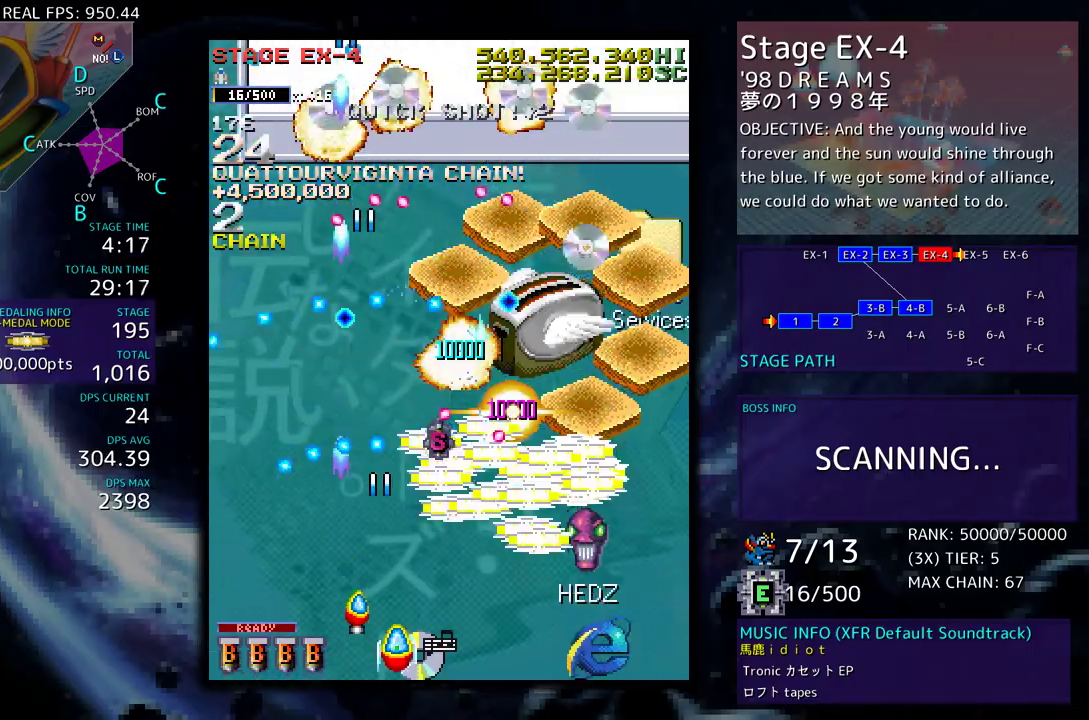
{"buttons": ["DPAD_RIGHT"], "events": [[67, "DPAD_RIGHT", "down"], [83, "DPAD_DOWN", "down"], [100, "DPAD_DOWN", "up"], [100, "DPAD_RIGHT", "up"], [200, "DPAD_RIGHT", "down"], [267, "DPAD_RIGHT", "up"], [333, "DPAD_RIGHT", "down"]]}